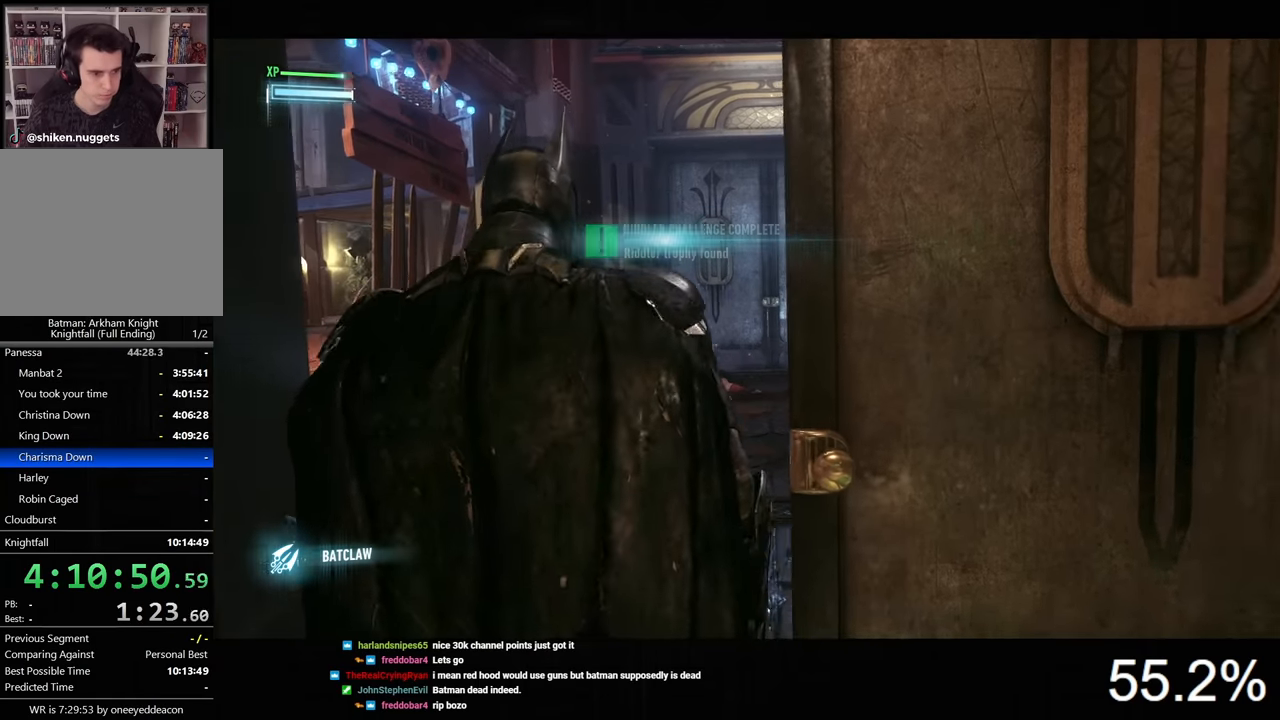
Gameplay with keyboard and mouse; each line is a JSON object with the keys and mouse buttons held at the frame after it. "events" lists presses ("down") and releases ("up") of "1", "2", "3", "4", "5", "a", "alt", "c", "caps_lock", "ctrl", "d", "e", "f", "g", "q", "r", "s", "shift", "space", "t", "tab", "v", "w", "x", "z", "mouse_left", "mouse_wheel" and "mouse_right" between this image and that frame as [ms after this image, input, new state], when the widget could be followed in between. "mouse_left", "mouse_wheel", "mouse_right" = the "left", "wheel", "right" buttons of the "mouse" list. No other keys are recorded. "wheel" means that the mouse wheel is clicked or scrolled. "mouse_move" is the direction in which the mouse moves at that frame (one of eight, or "still"), when it could be read.
{"keys": ["d", "space", "w"], "mouse": [], "mouse_move": "still", "events": []}
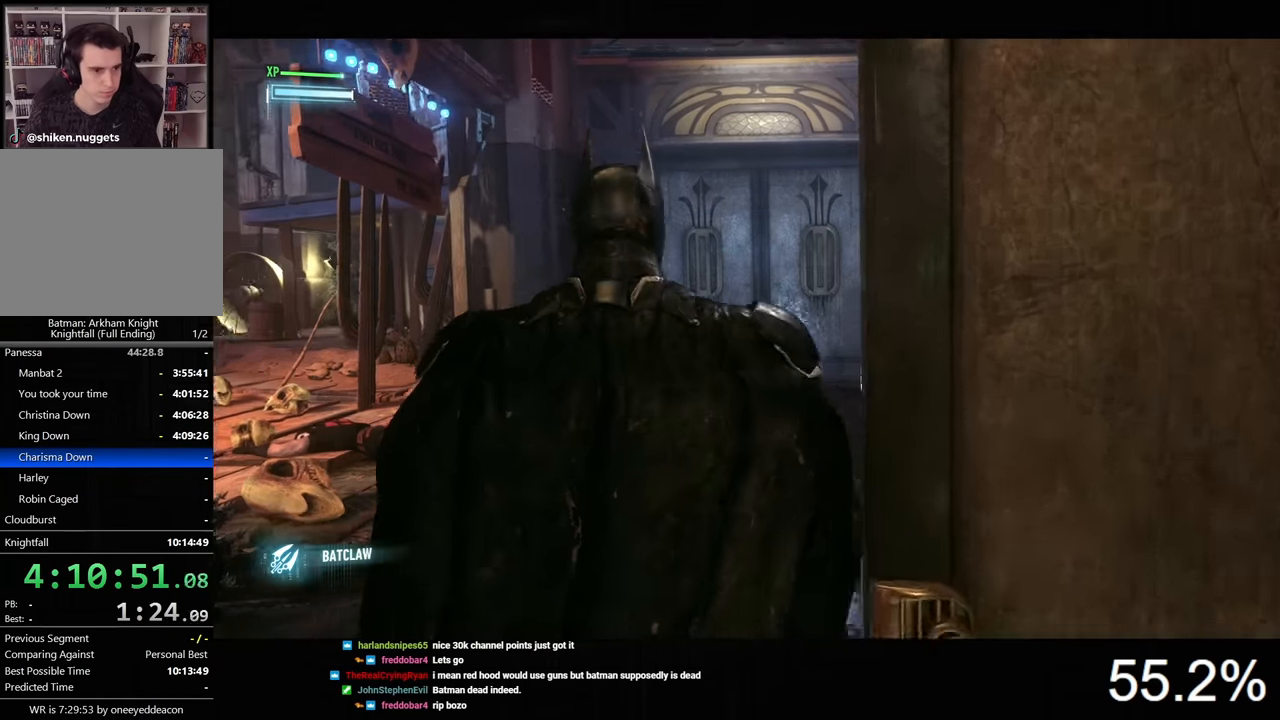
{"keys": ["d", "space", "w"], "mouse": [], "mouse_move": "still", "events": []}
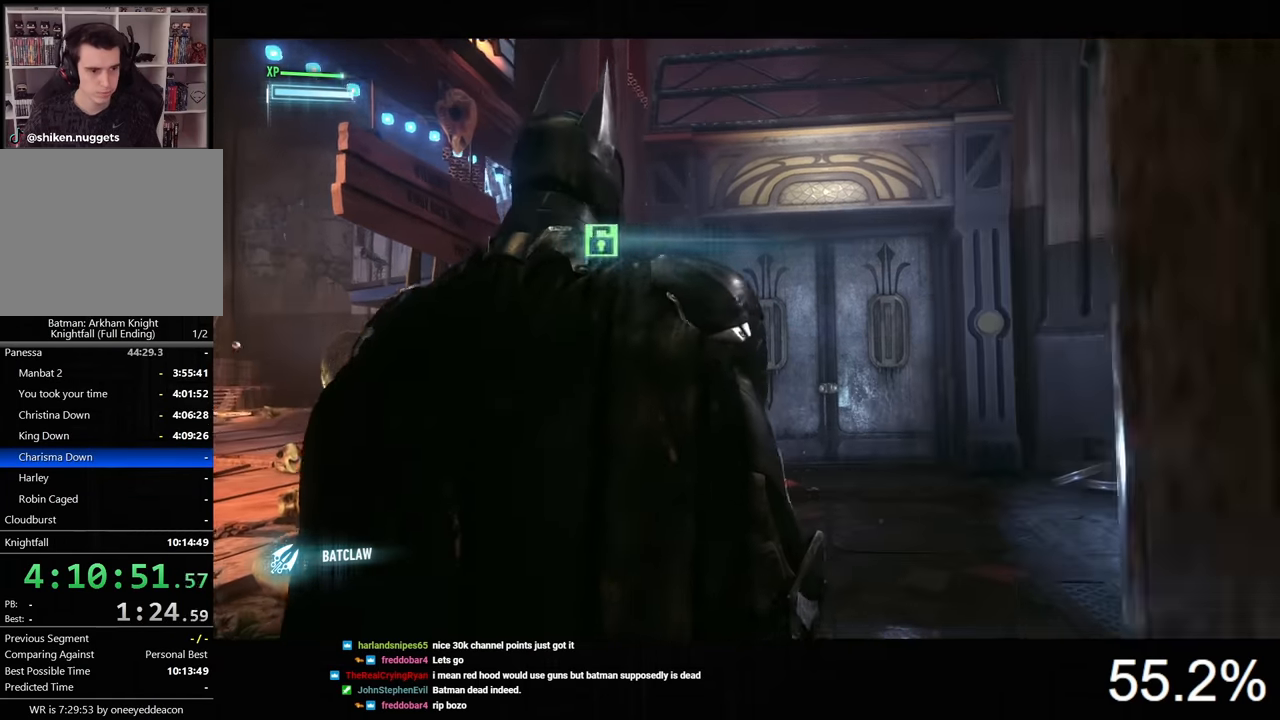
{"keys": ["space", "w"], "mouse": [], "mouse_move": "still", "events": [[167, "d", "up"]]}
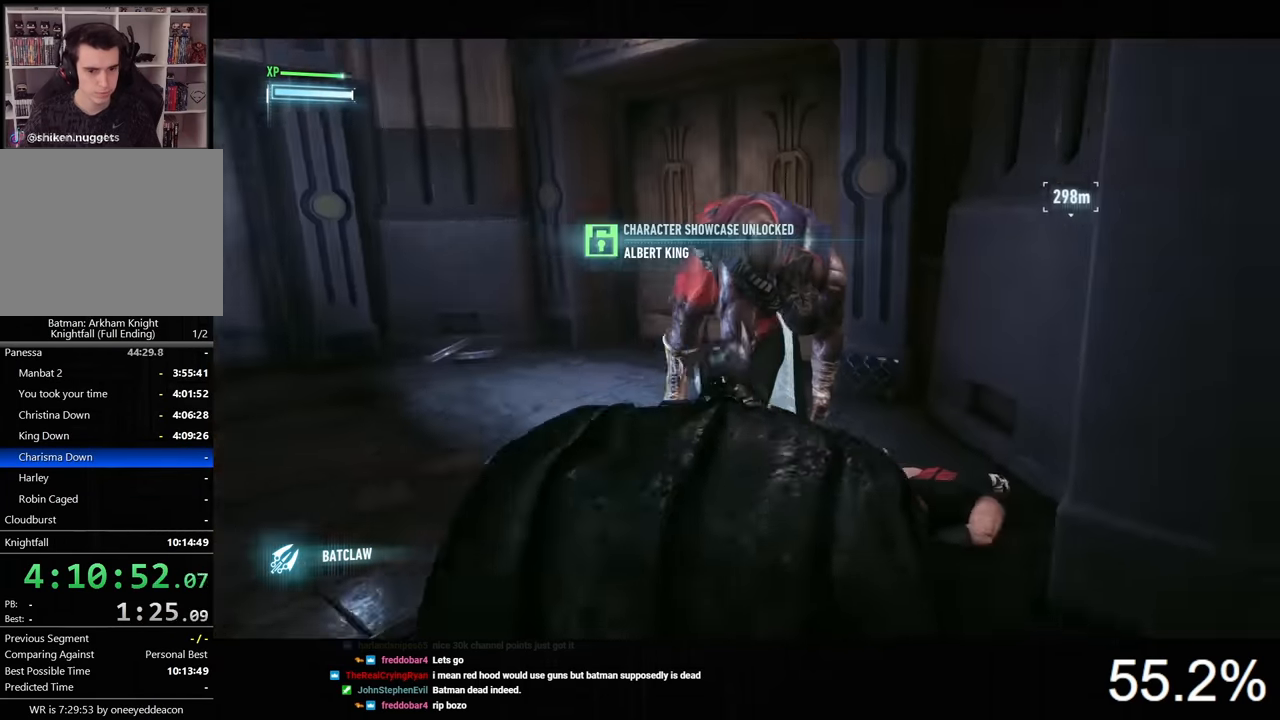
{"keys": ["space", "w"], "mouse": [], "mouse_move": "still", "events": [[133, "a", "down"], [500, "a", "up"]]}
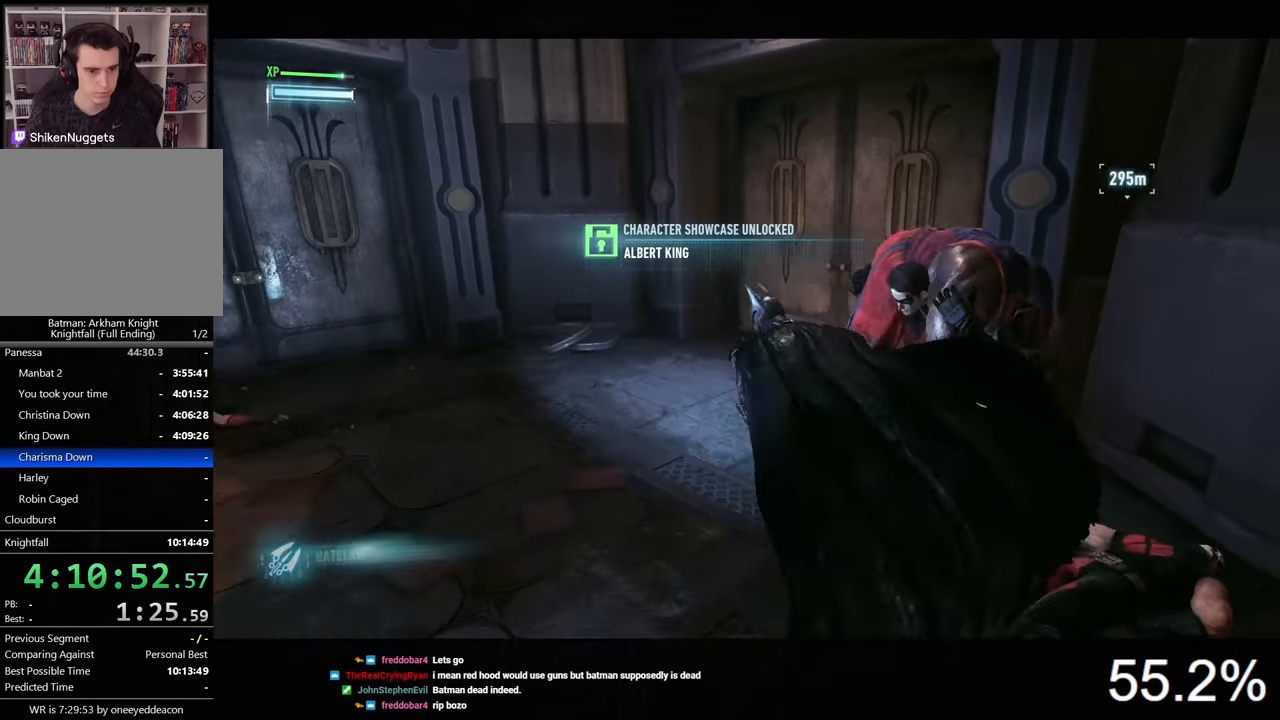
{"keys": ["space", "w"], "mouse": [], "mouse_move": "still", "events": []}
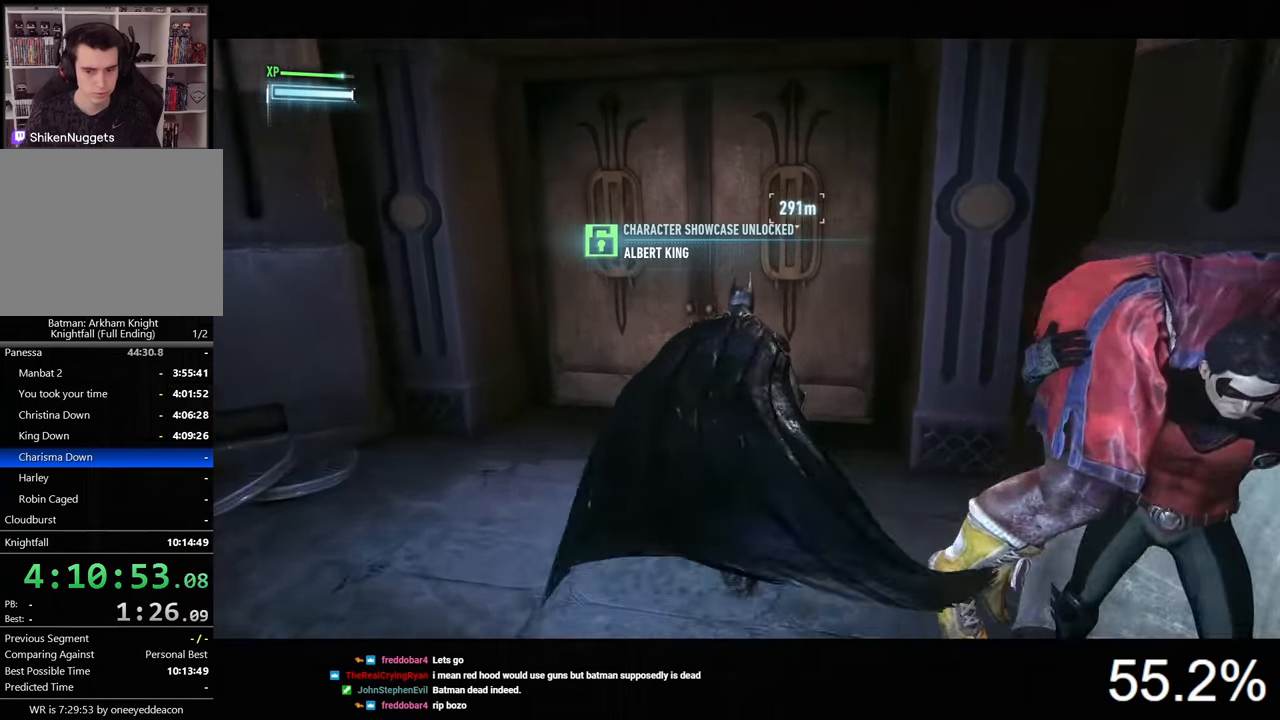
{"keys": ["space"], "mouse": [], "mouse_move": "still", "events": [[100, "space", "up"], [133, "w", "up"], [200, "space", "down"], [267, "space", "up"], [367, "space", "down"], [400, "space", "up"], [467, "space", "down"]]}
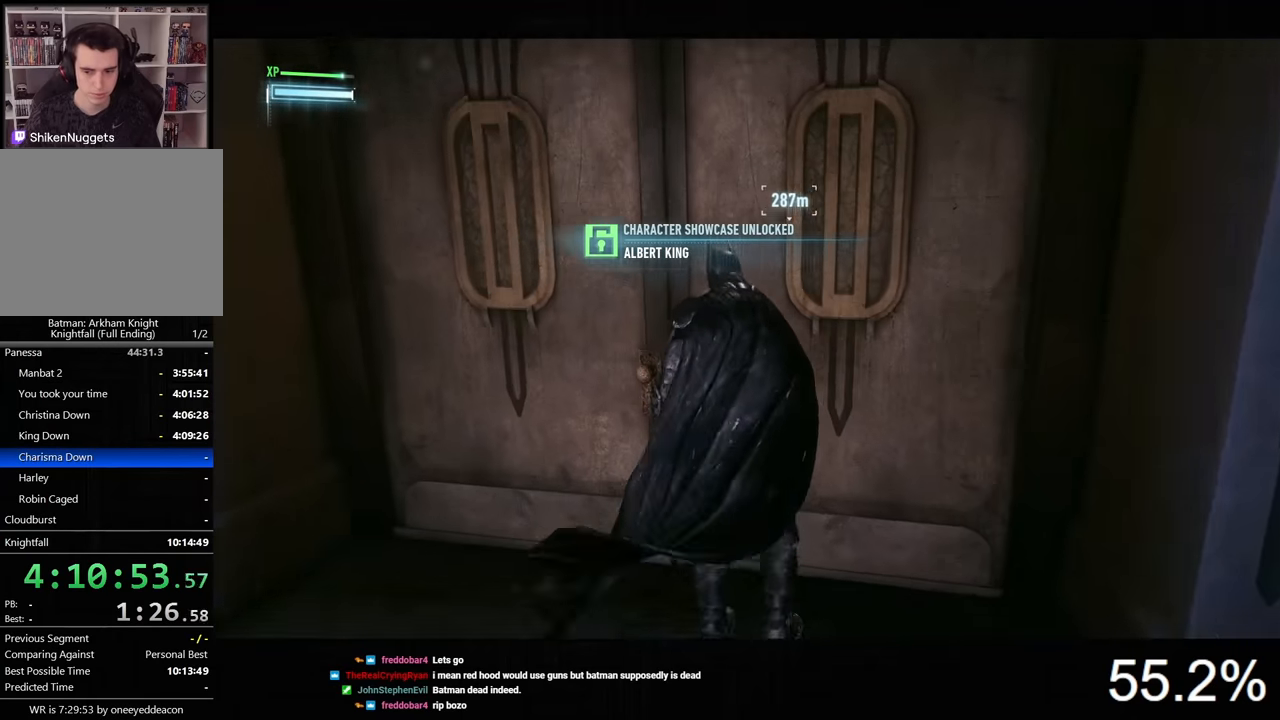
{"keys": [], "mouse": [], "mouse_move": "still", "events": [[67, "space", "up"]]}
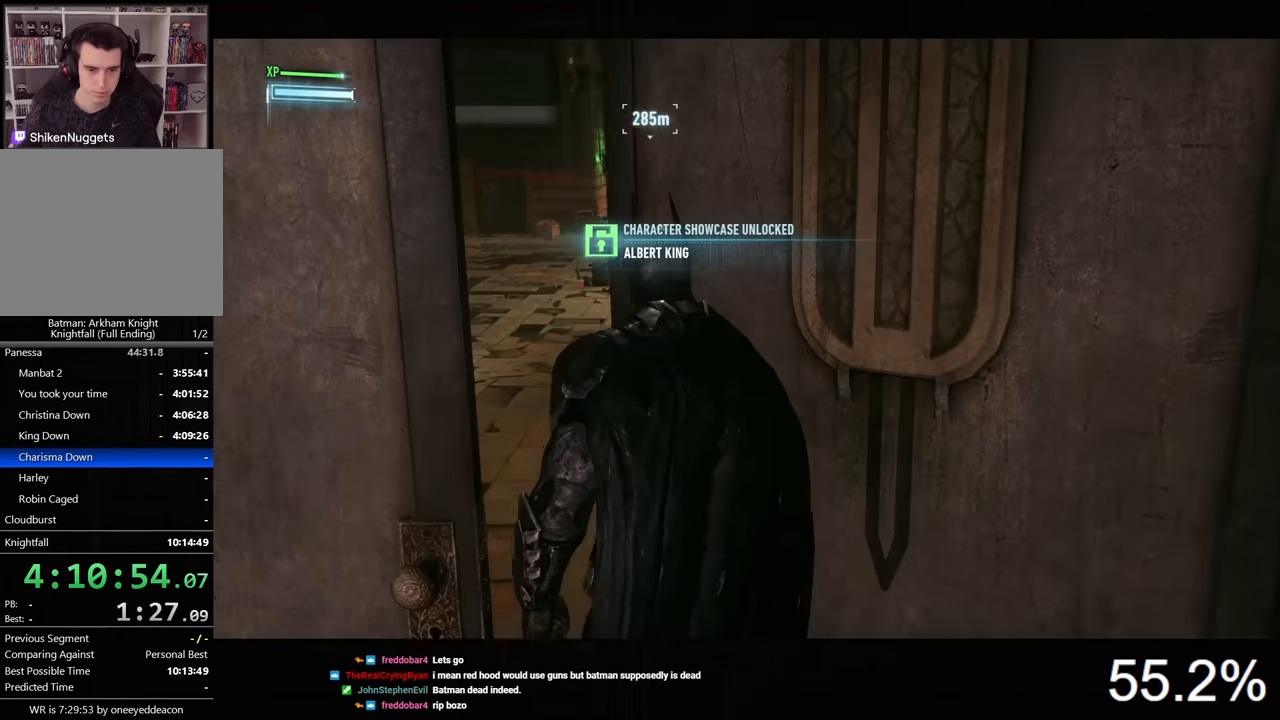
{"keys": ["a", "space", "w"], "mouse": [], "mouse_move": "still", "events": [[267, "a", "down"], [267, "space", "down"], [300, "w", "down"]]}
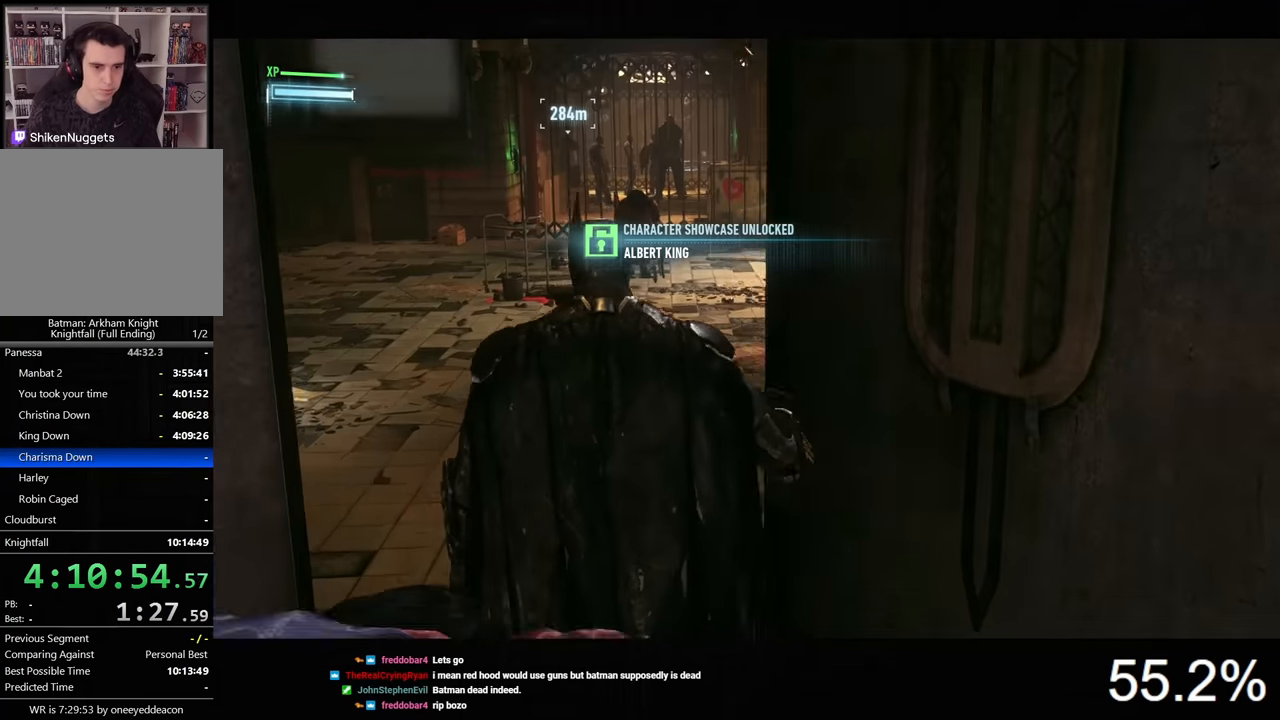
{"keys": ["a", "space", "w"], "mouse": [], "mouse_move": "still", "events": []}
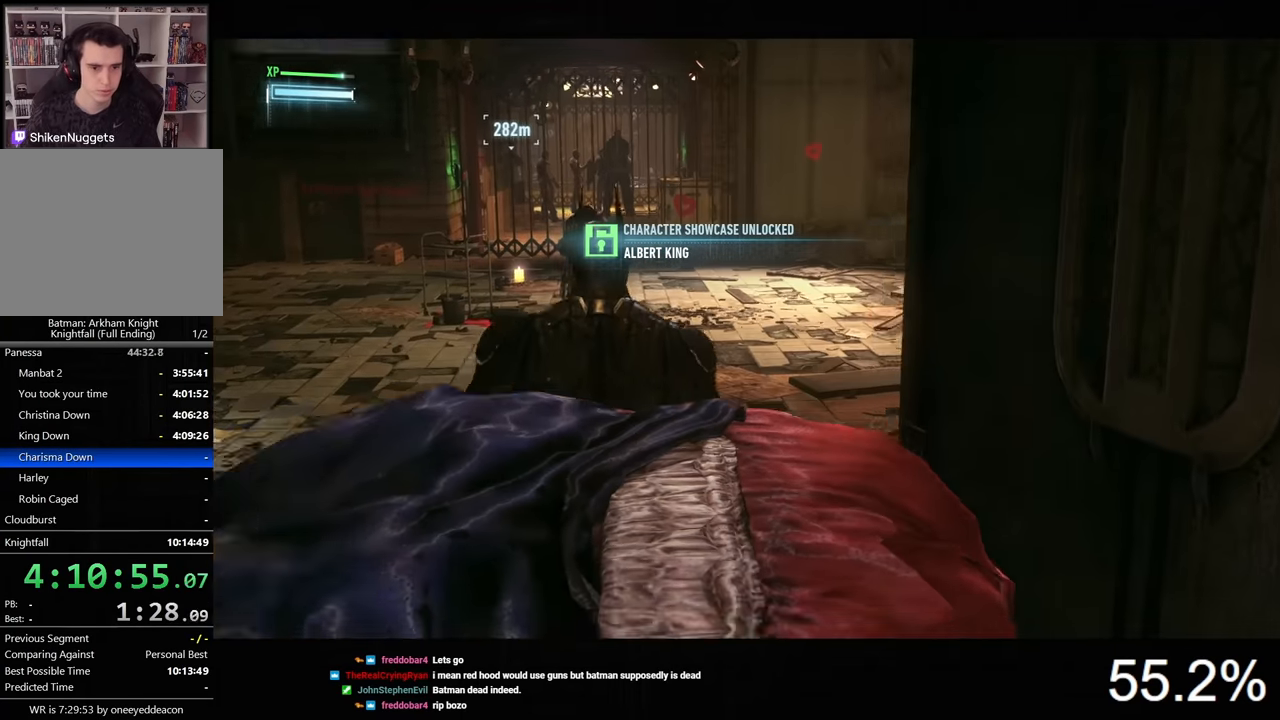
{"keys": ["a", "space", "w"], "mouse": [], "mouse_move": "still", "events": []}
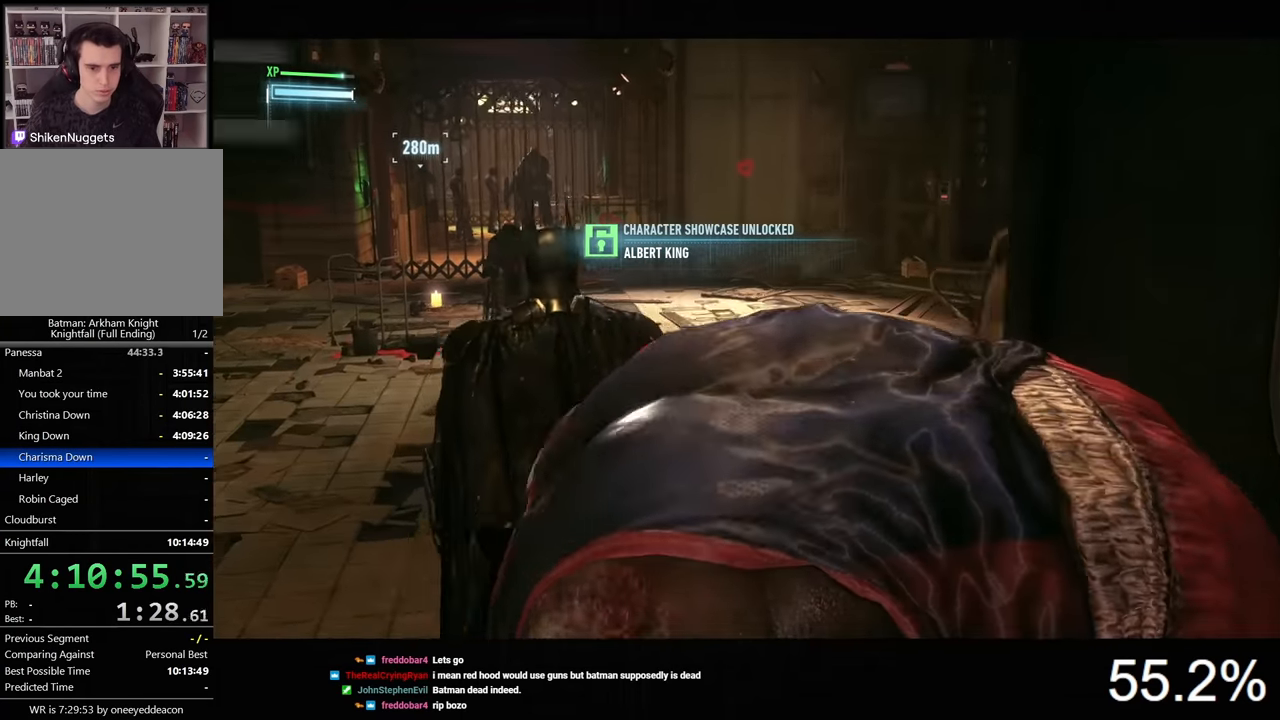
{"keys": ["a", "space", "w"], "mouse": [], "mouse_move": "still", "events": []}
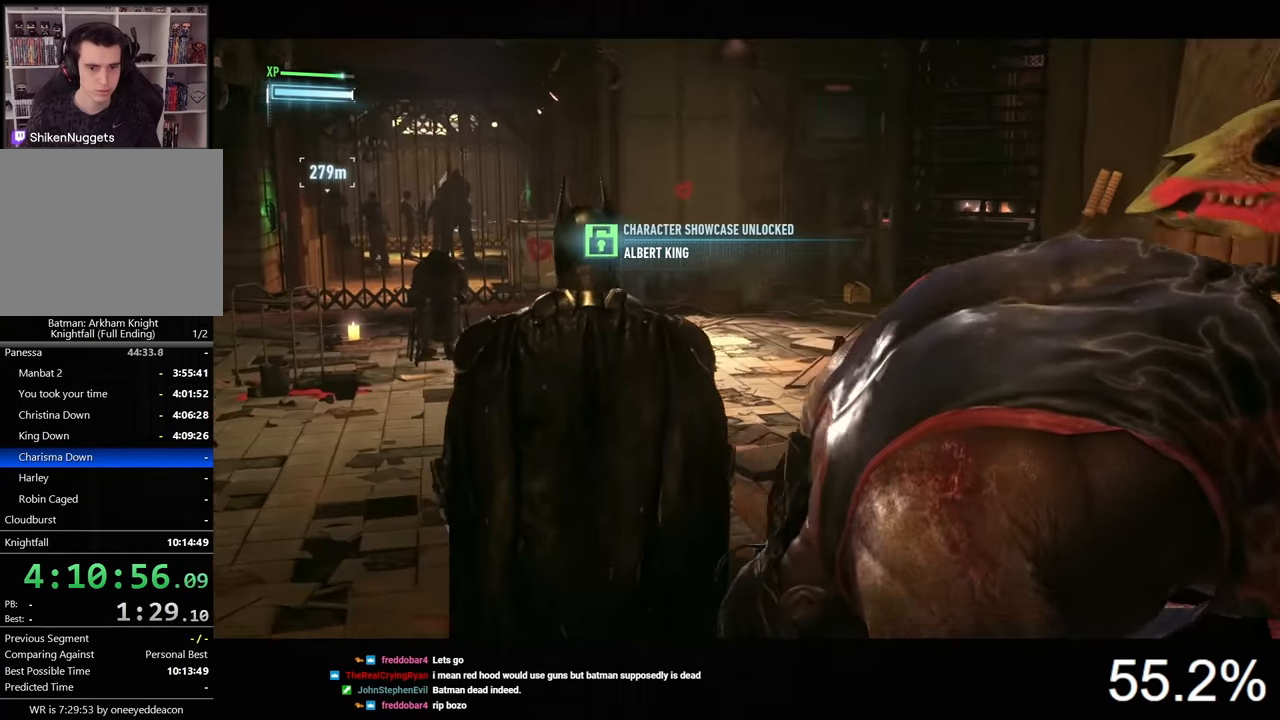
{"keys": ["space", "w"], "mouse": [], "mouse_move": "left", "events": [[433, "a", "up"]]}
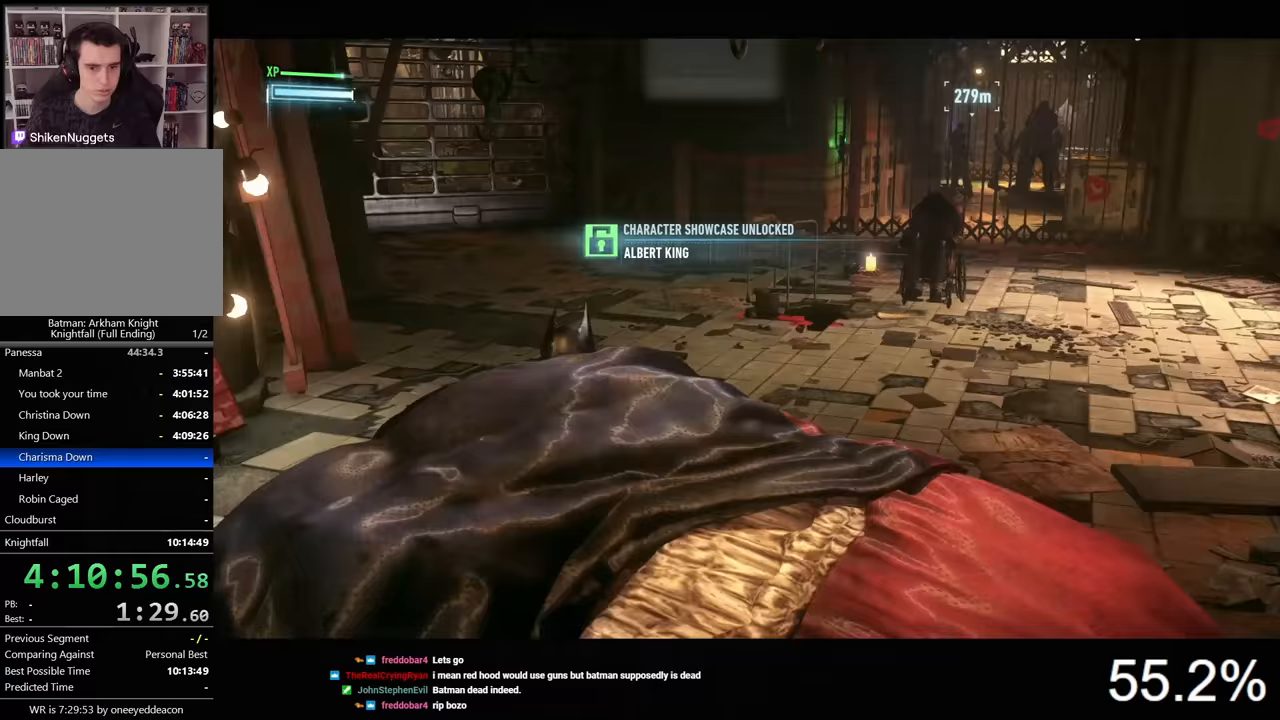
{"keys": ["space", "w"], "mouse": [], "mouse_move": "still", "events": []}
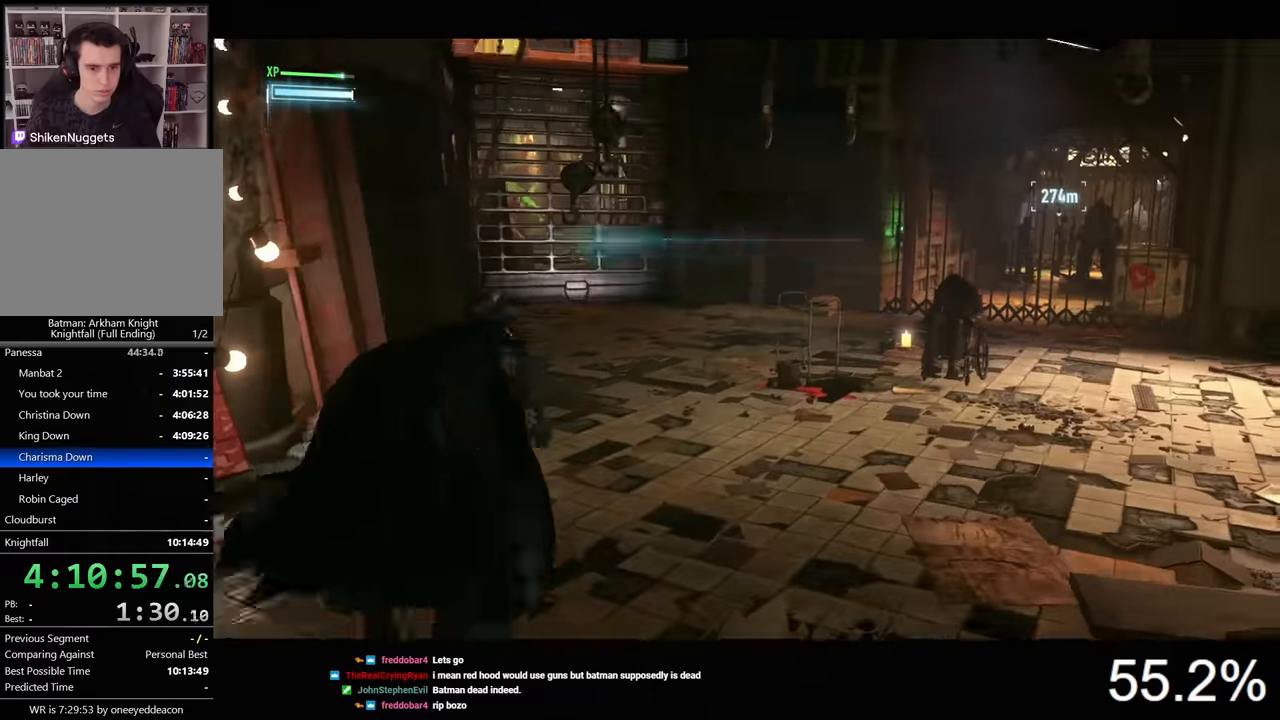
{"keys": ["space", "w"], "mouse": [], "mouse_move": "still", "events": []}
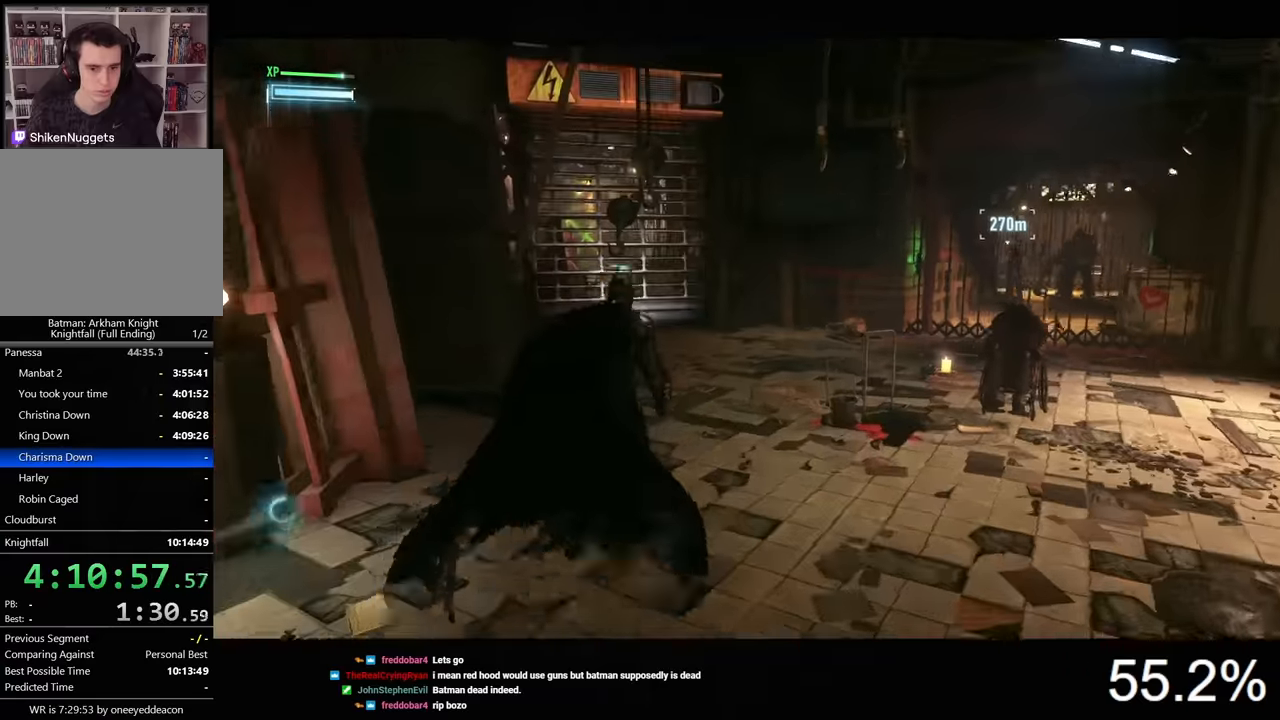
{"keys": ["space", "w"], "mouse": [], "mouse_move": "still", "events": [[233, "4", "down"], [300, "4", "up"], [367, "4", "down"], [433, "4", "up"]]}
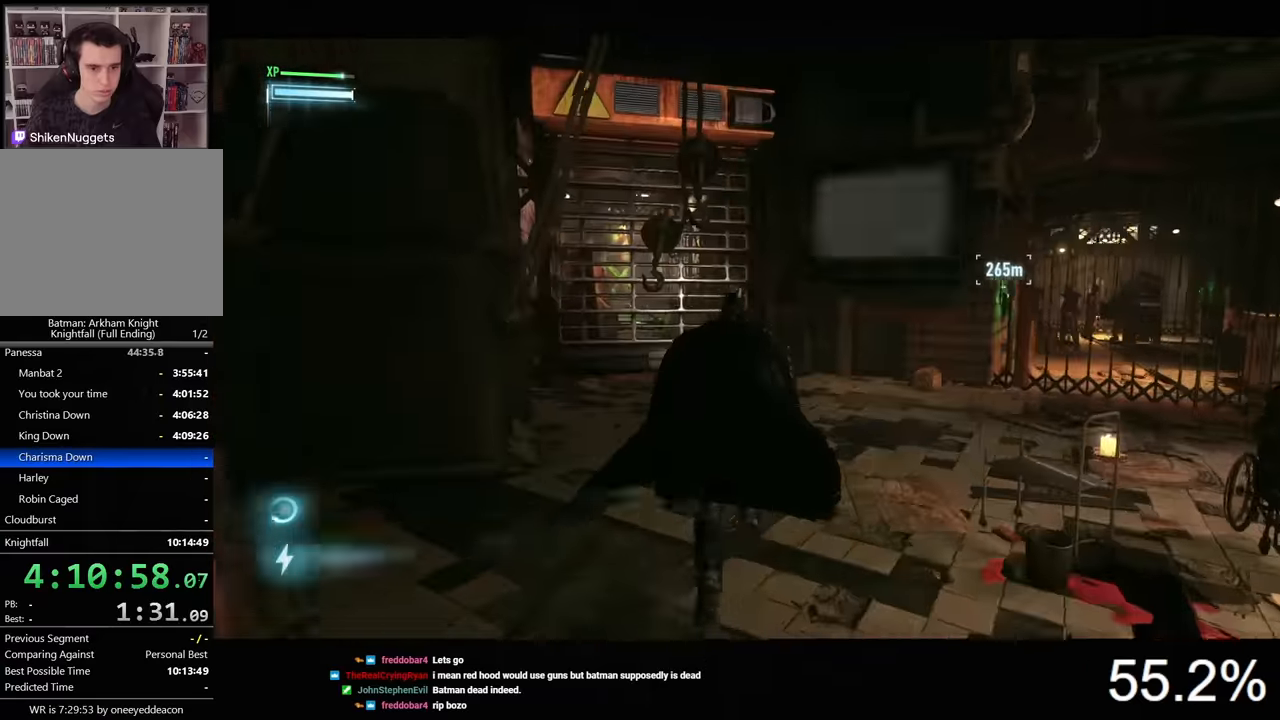
{"keys": ["d", "space", "w"], "mouse": [], "mouse_move": "left", "events": [[433, "d", "down"]]}
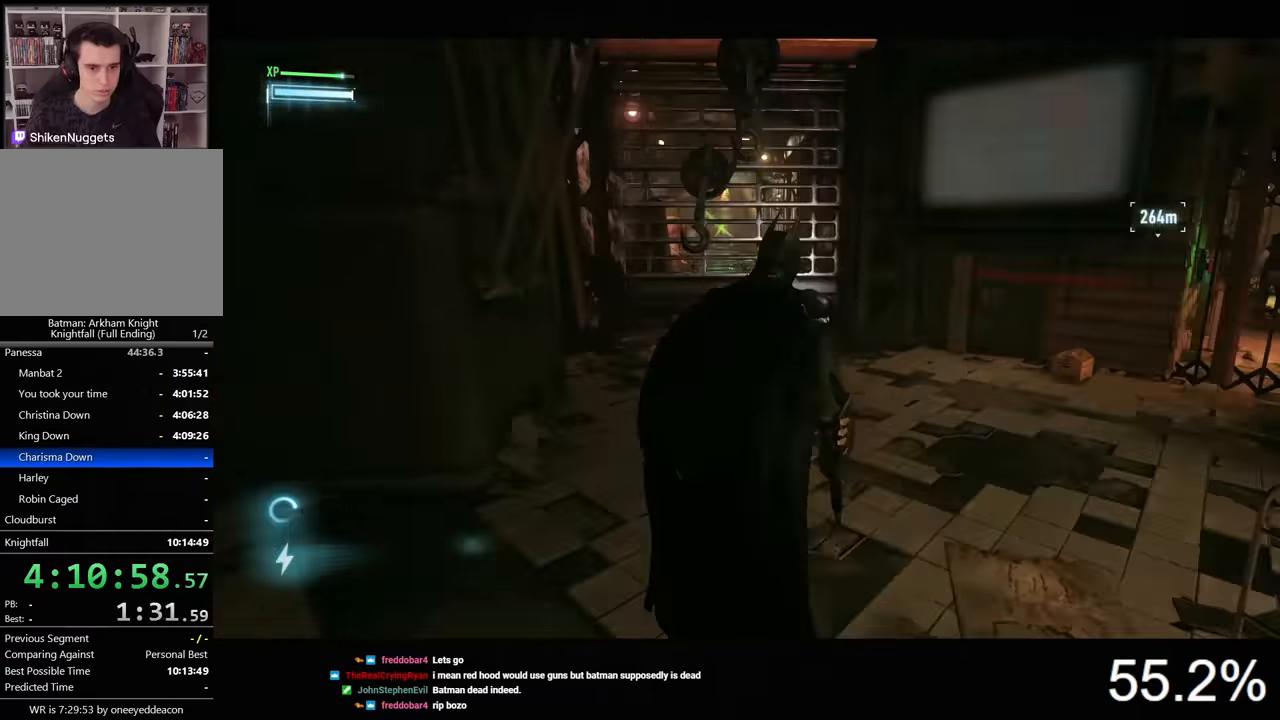
{"keys": ["space", "w"], "mouse": [], "mouse_move": "still", "events": [[367, "d", "up"]]}
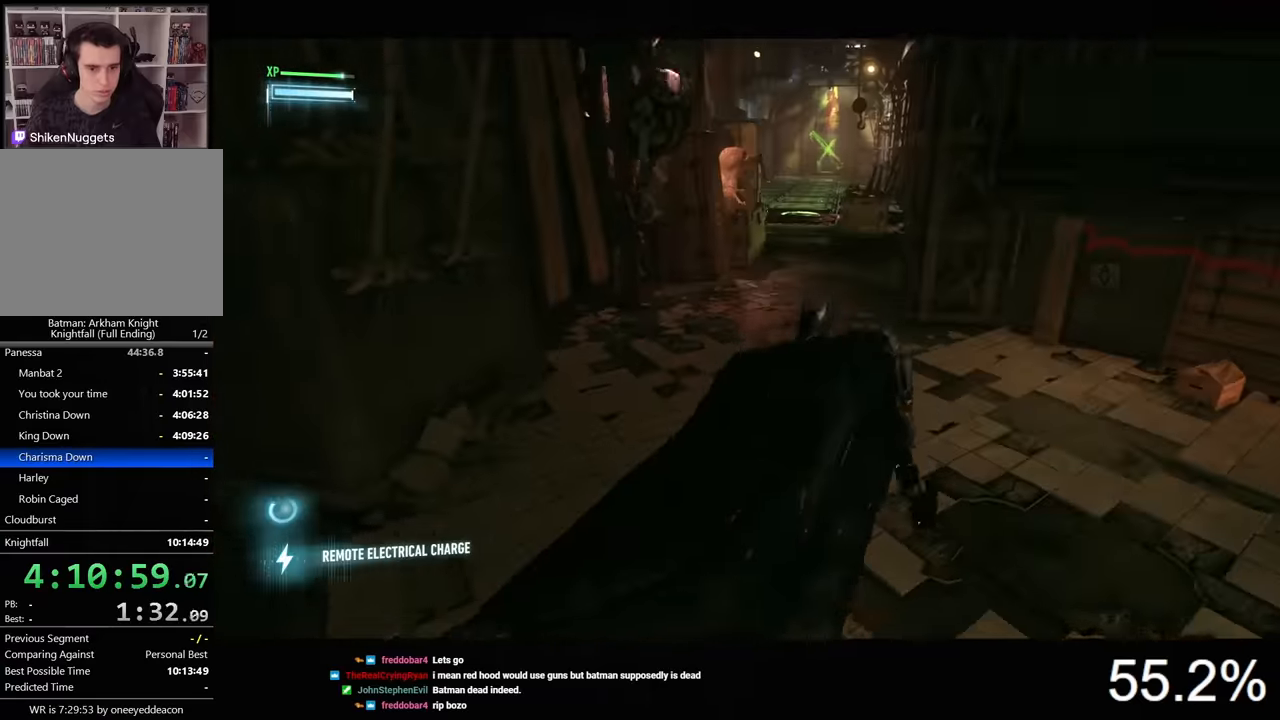
{"keys": ["space", "w"], "mouse": [], "mouse_move": "still", "events": [[367, "d", "down"], [467, "d", "up"]]}
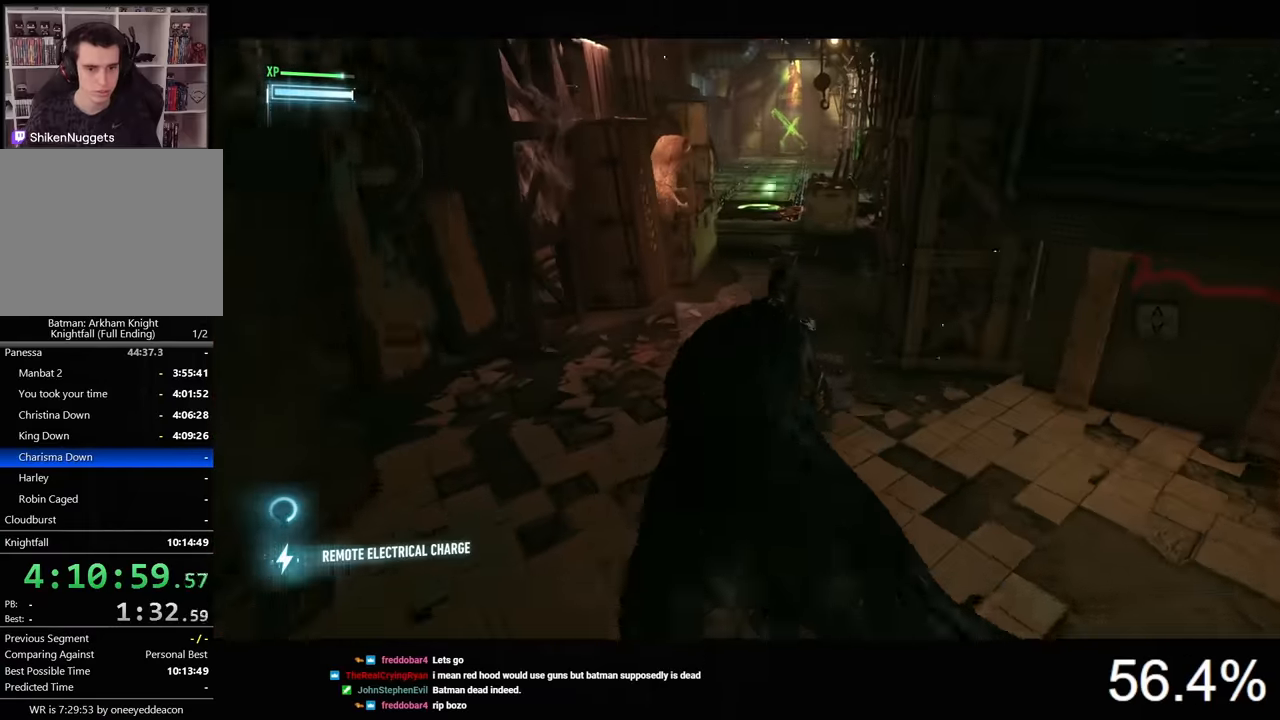
{"keys": ["space", "w"], "mouse": [], "mouse_move": "still", "events": []}
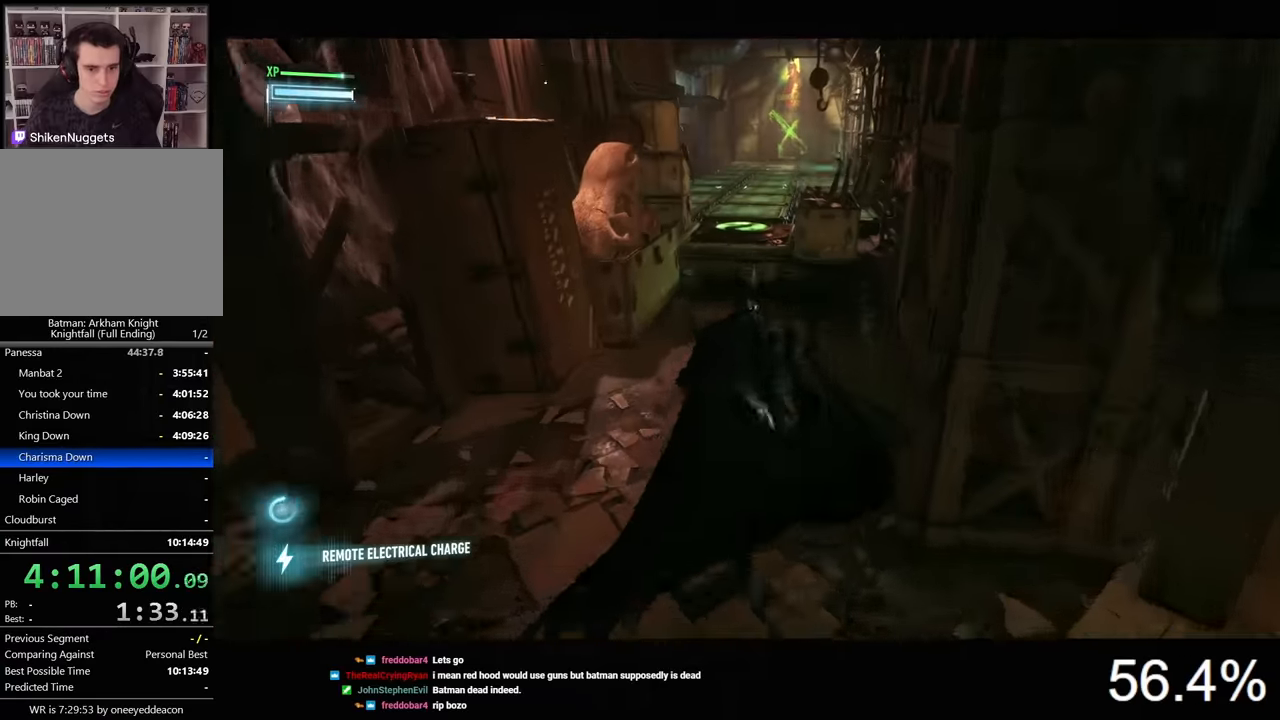
{"keys": ["space", "w"], "mouse": [], "mouse_move": "still", "events": []}
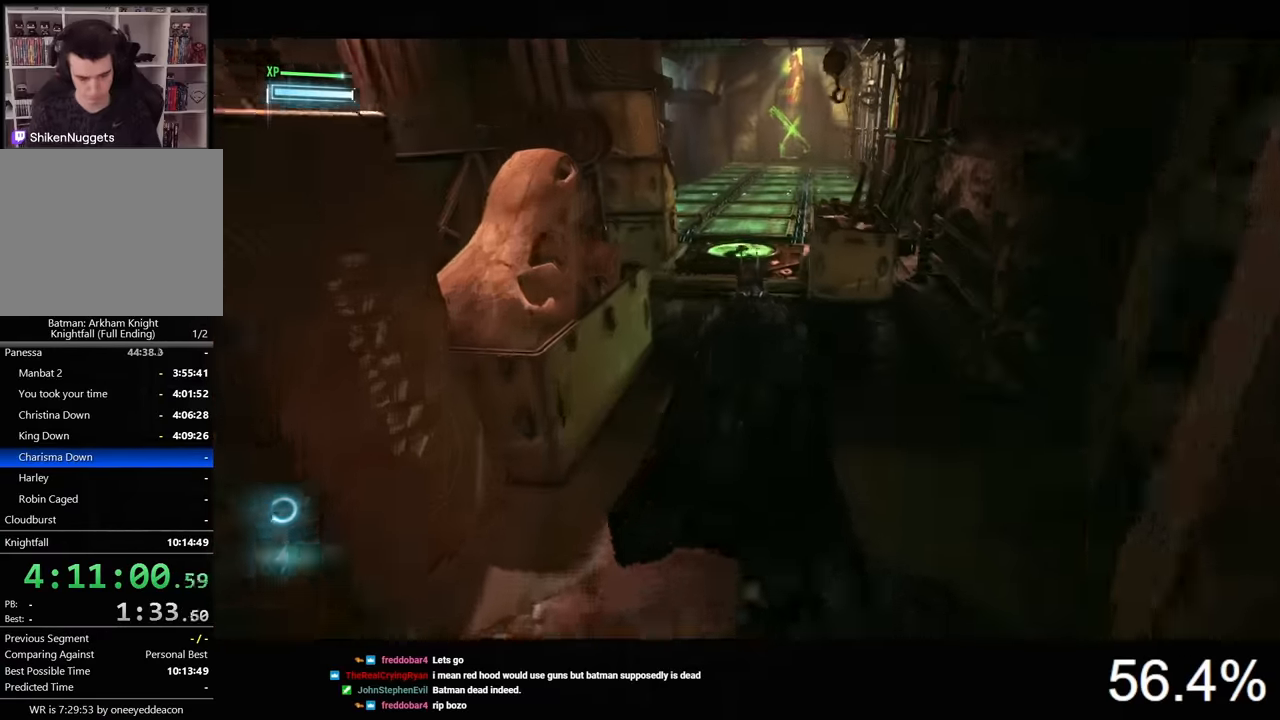
{"keys": ["space", "w"], "mouse": [], "mouse_move": "still", "events": [[267, "a", "down"], [367, "a", "up"]]}
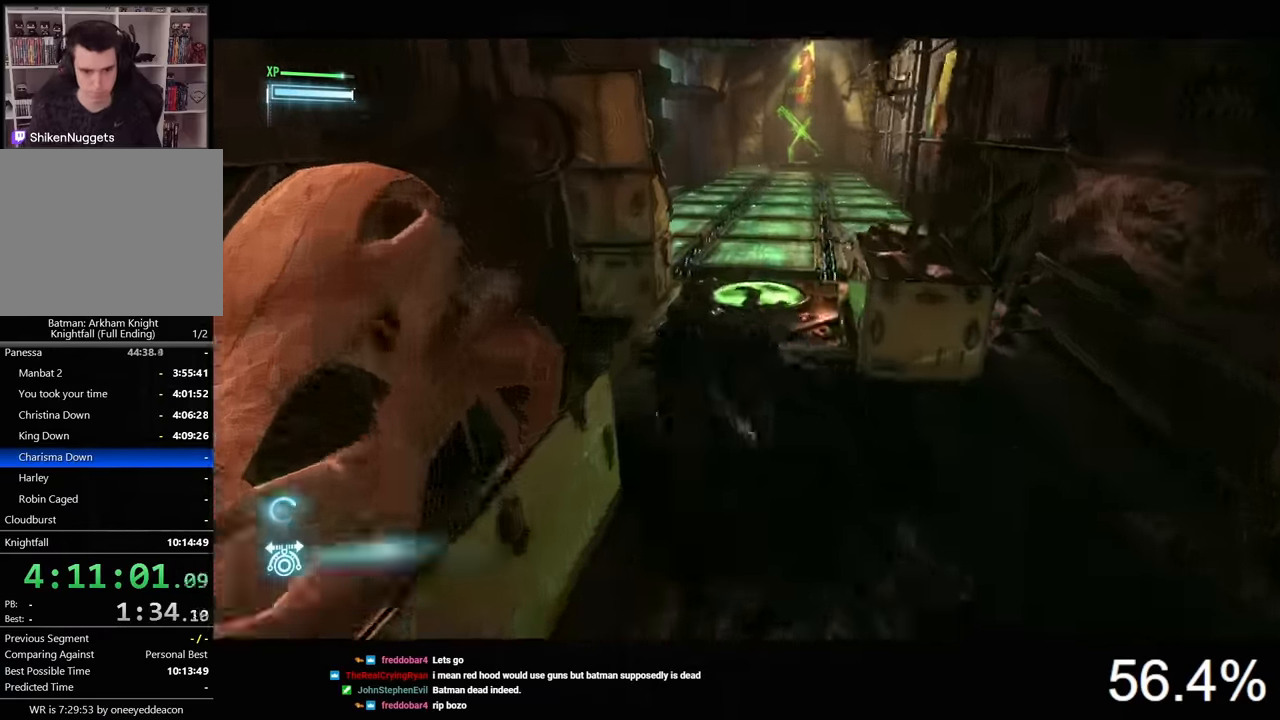
{"keys": [], "mouse": ["right"], "mouse_move": "up", "events": [[200, "space", "up"], [367, "w", "up"], [467, "mouse_right", "down"]]}
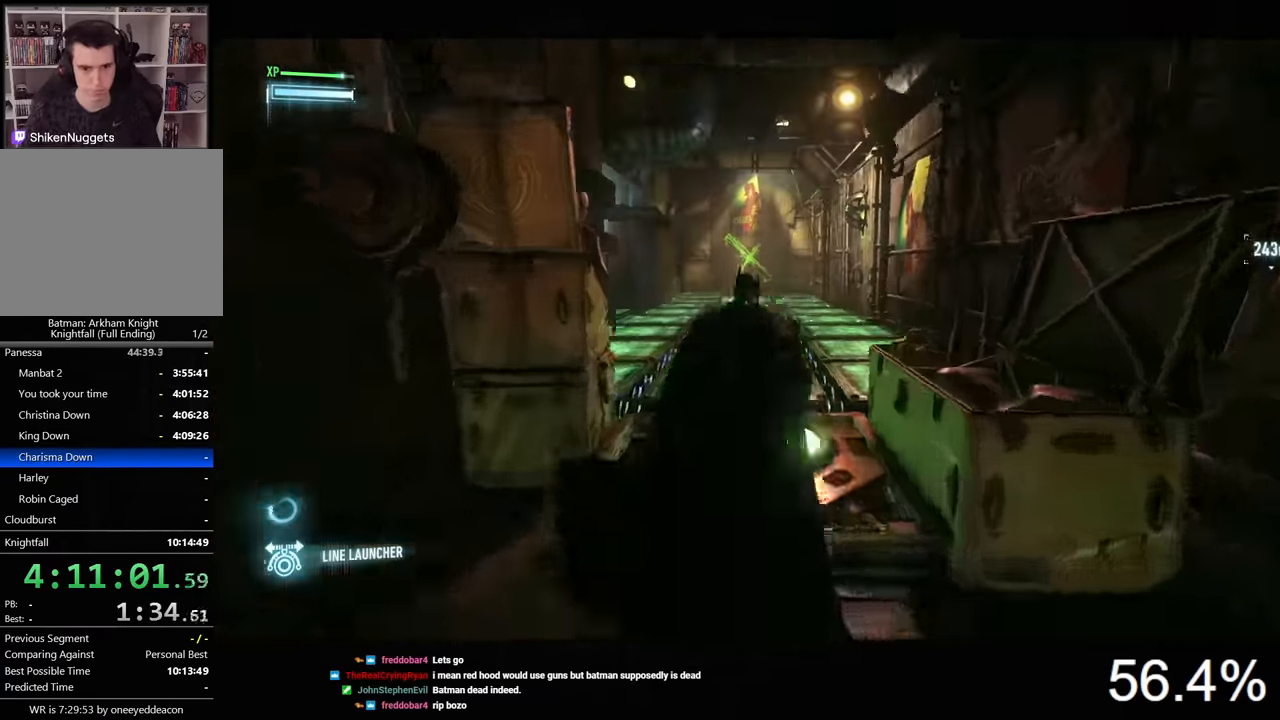
{"keys": [], "mouse": ["right"], "mouse_move": "still", "events": [[267, "mouse_left", "down"], [400, "mouse_left", "up"]]}
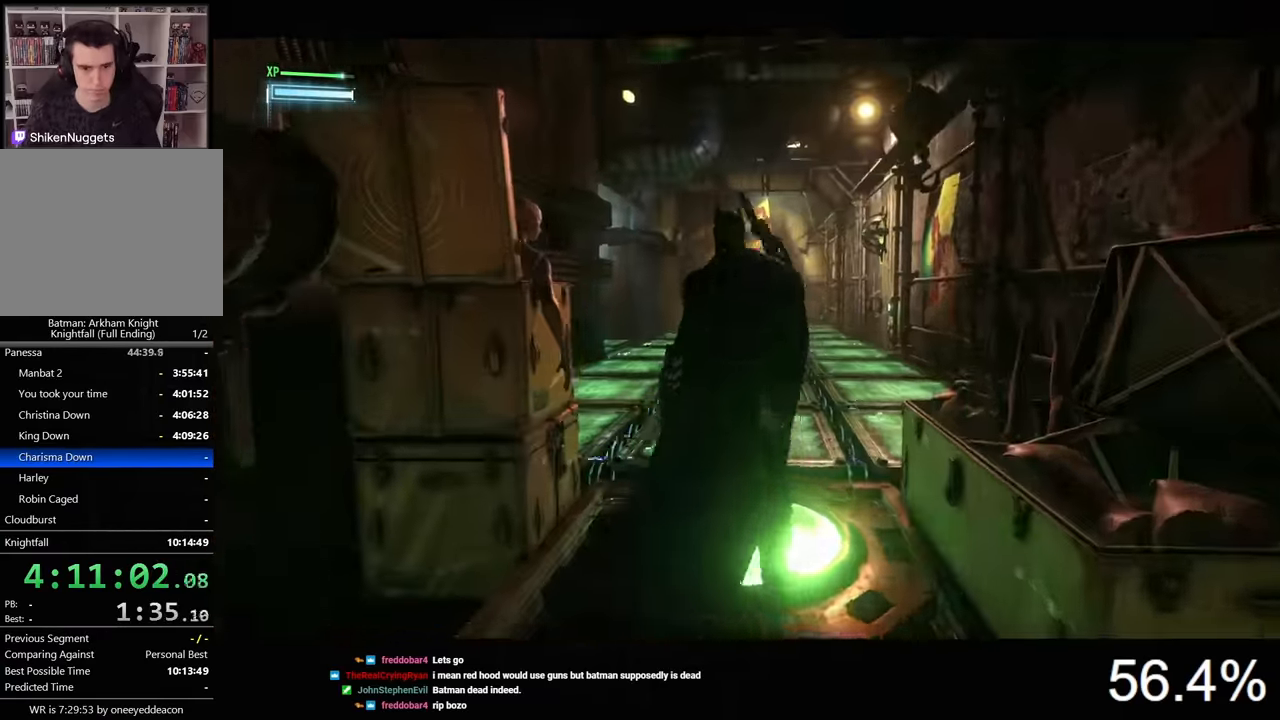
{"keys": [], "mouse": [], "mouse_move": "still", "events": [[33, "mouse_right", "up"]]}
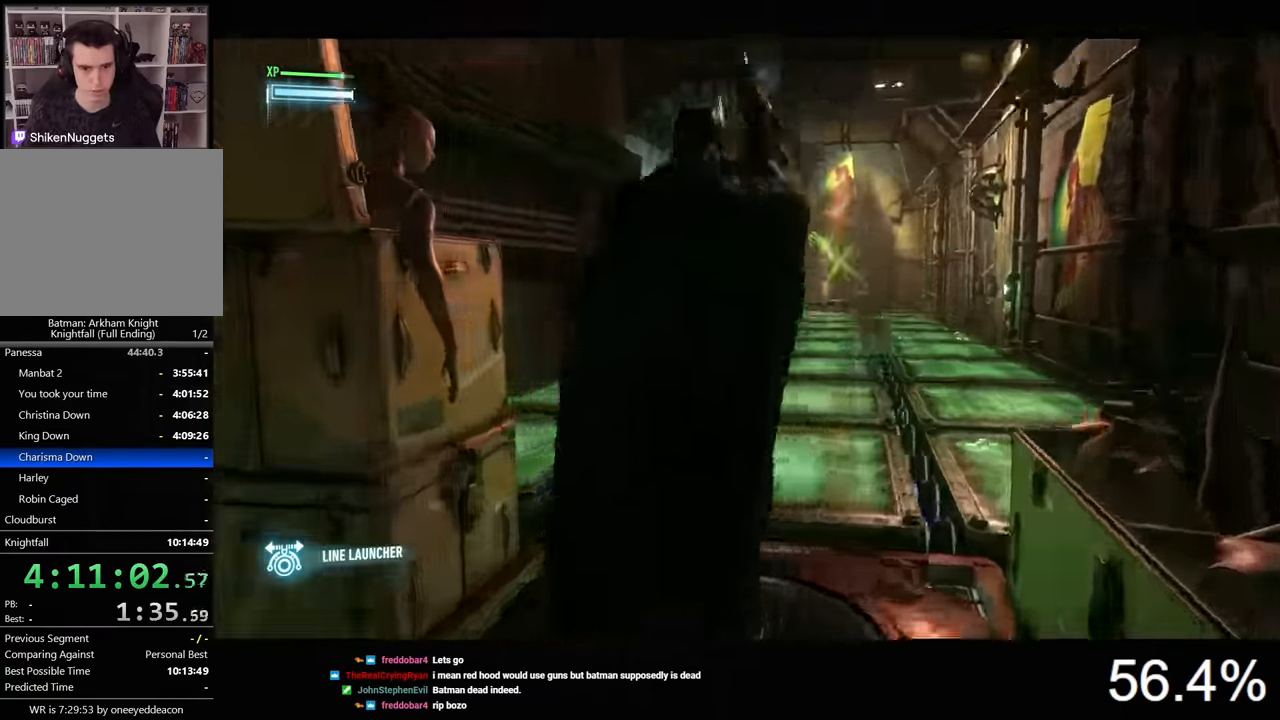
{"keys": [], "mouse": [], "mouse_move": "still", "events": []}
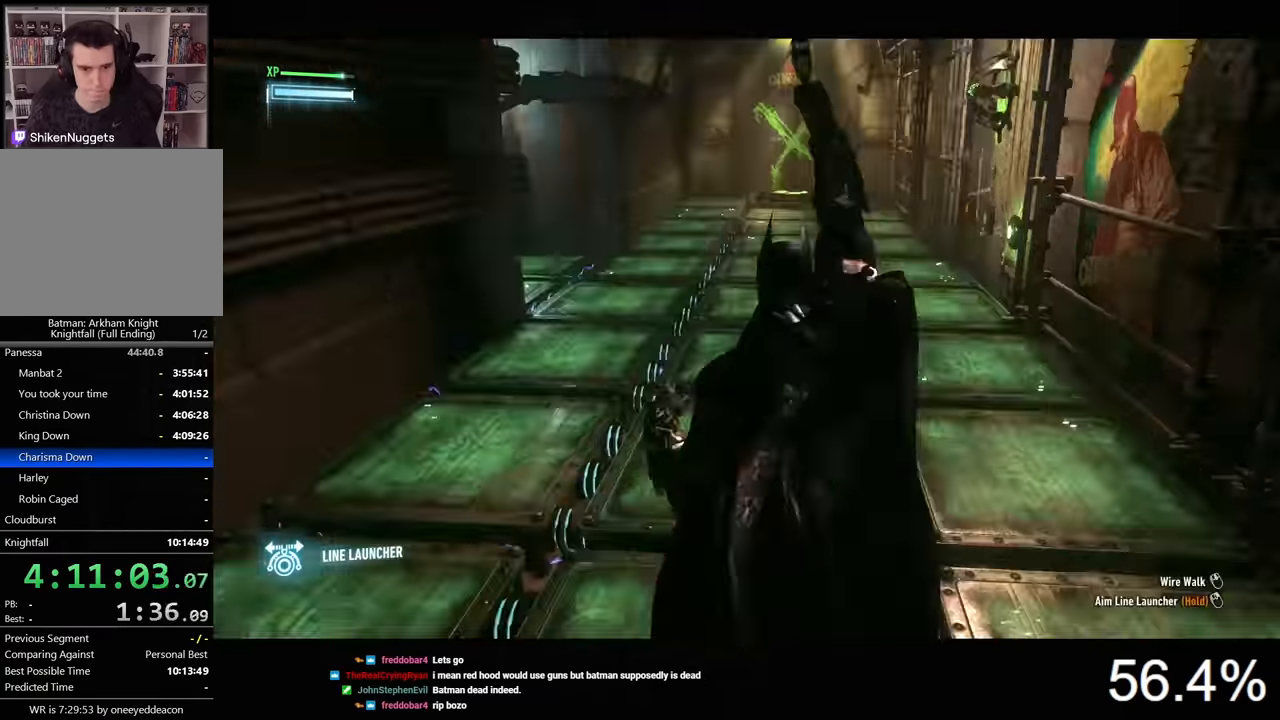
{"keys": [], "mouse": [], "mouse_move": "still", "events": []}
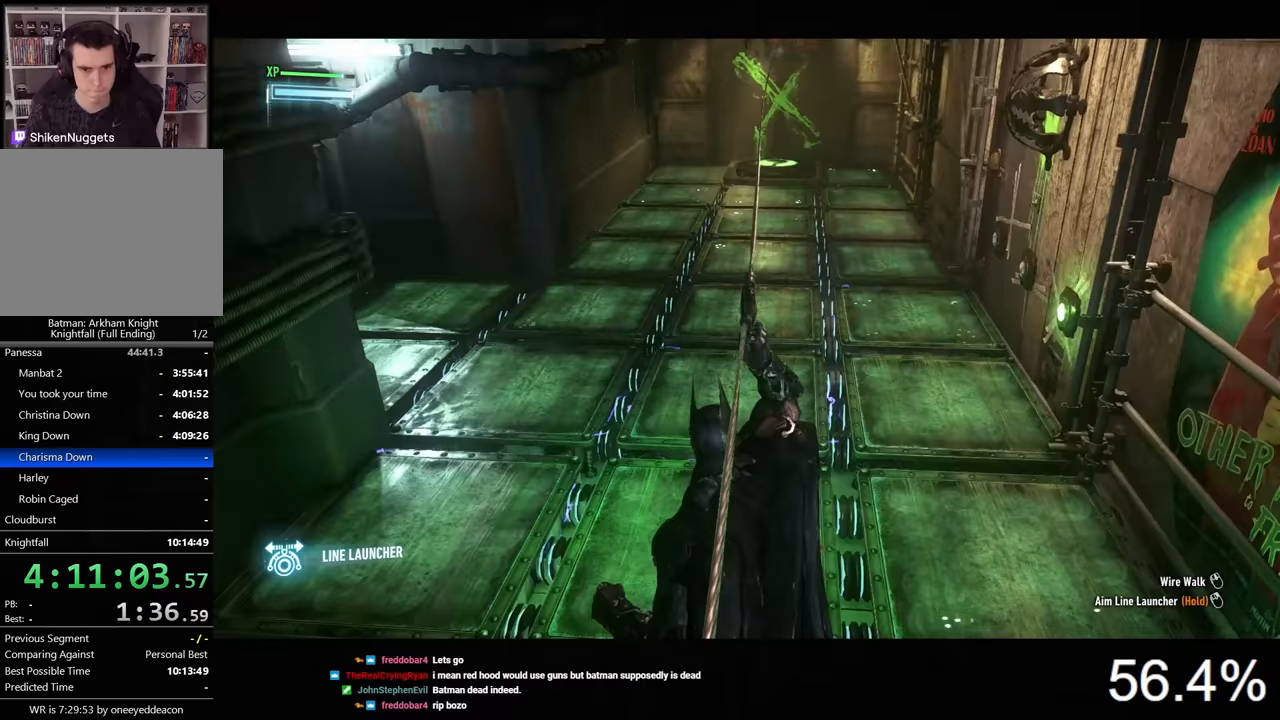
{"keys": [], "mouse": [], "mouse_move": "still", "events": []}
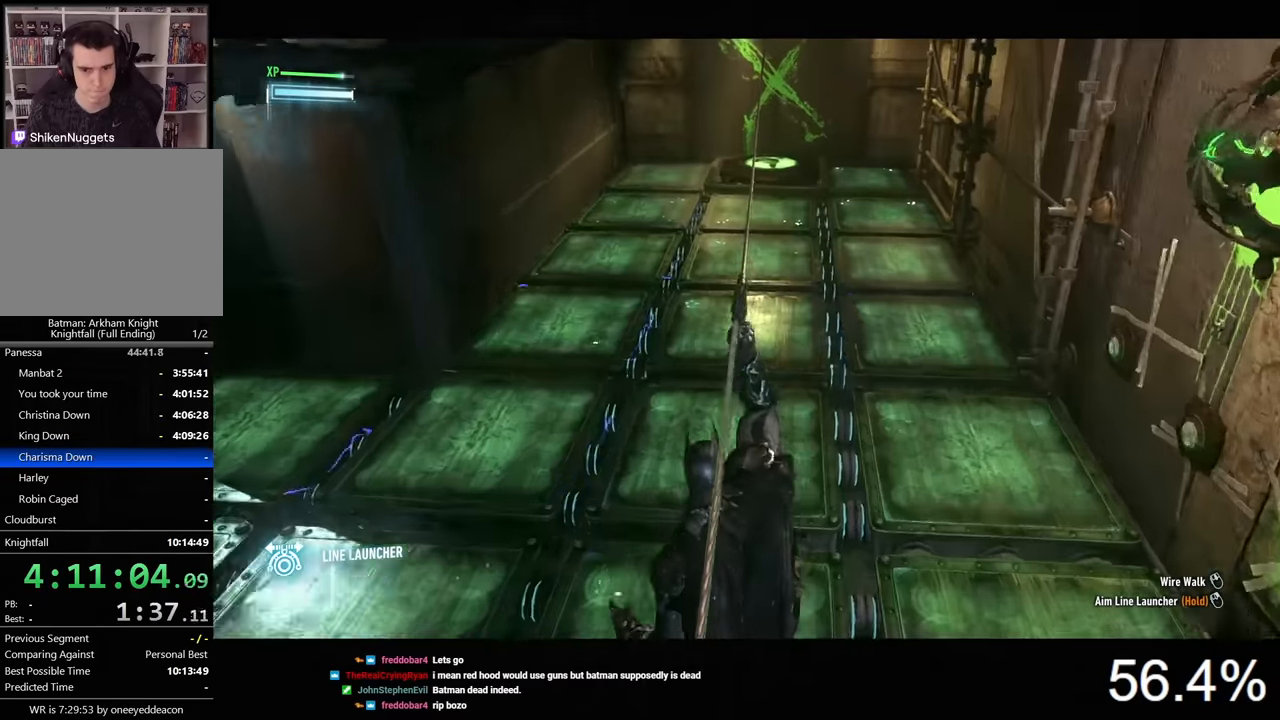
{"keys": [], "mouse": [], "mouse_move": "still", "events": []}
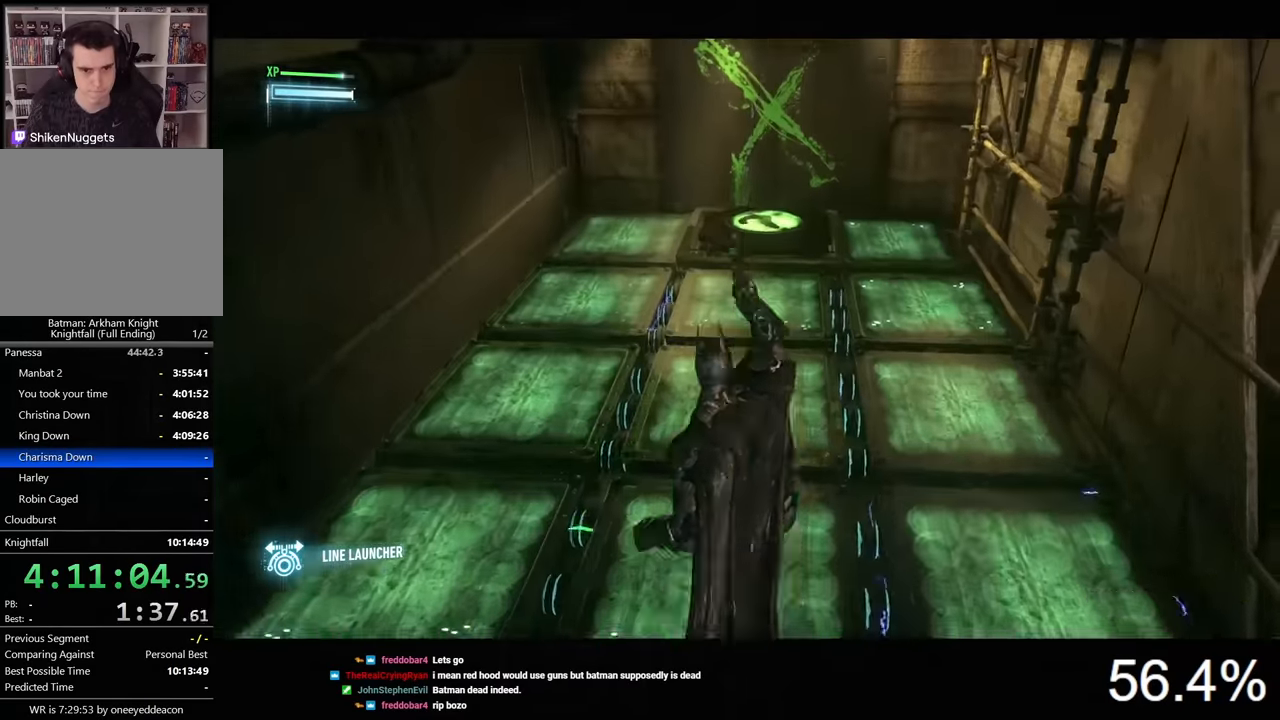
{"keys": ["space", "w"], "mouse": [], "mouse_move": "still", "events": [[433, "space", "down"], [433, "w", "down"]]}
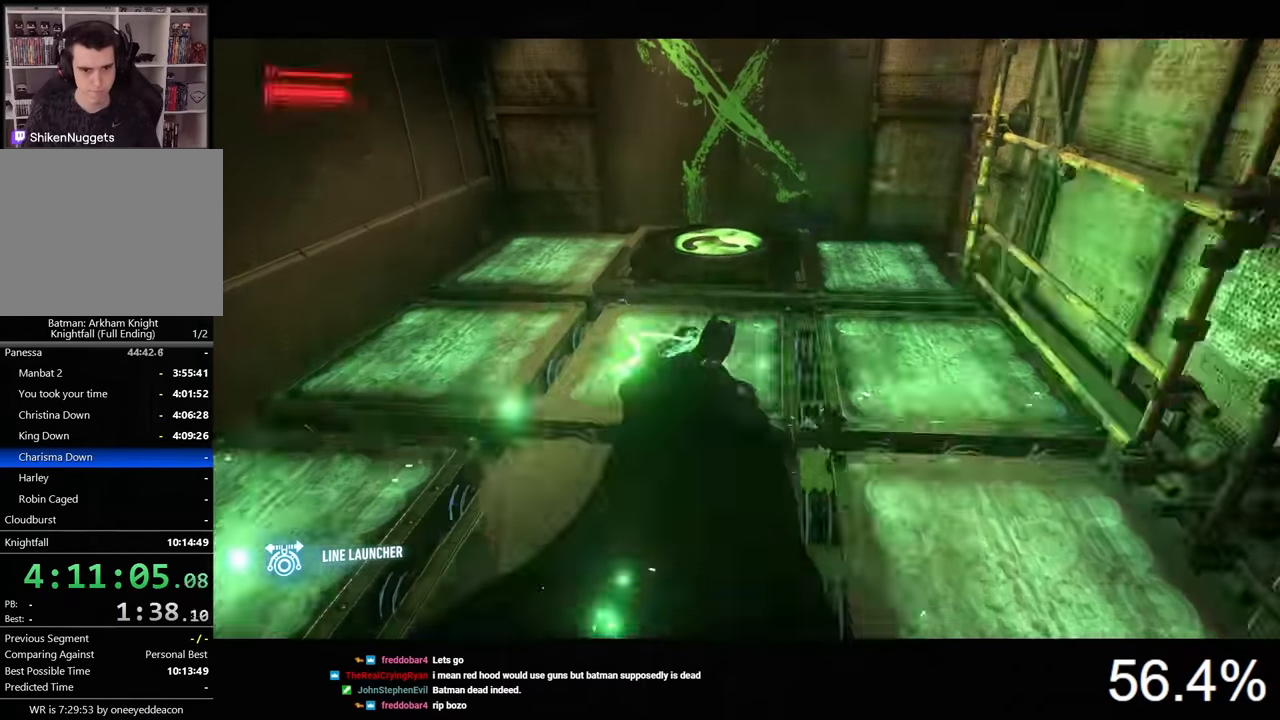
{"keys": [], "mouse": [], "mouse_move": "still", "events": [[33, "space", "up"], [100, "space", "down"], [167, "space", "up"], [233, "space", "down"], [300, "space", "up"], [367, "space", "down"], [467, "space", "up"], [467, "w", "up"]]}